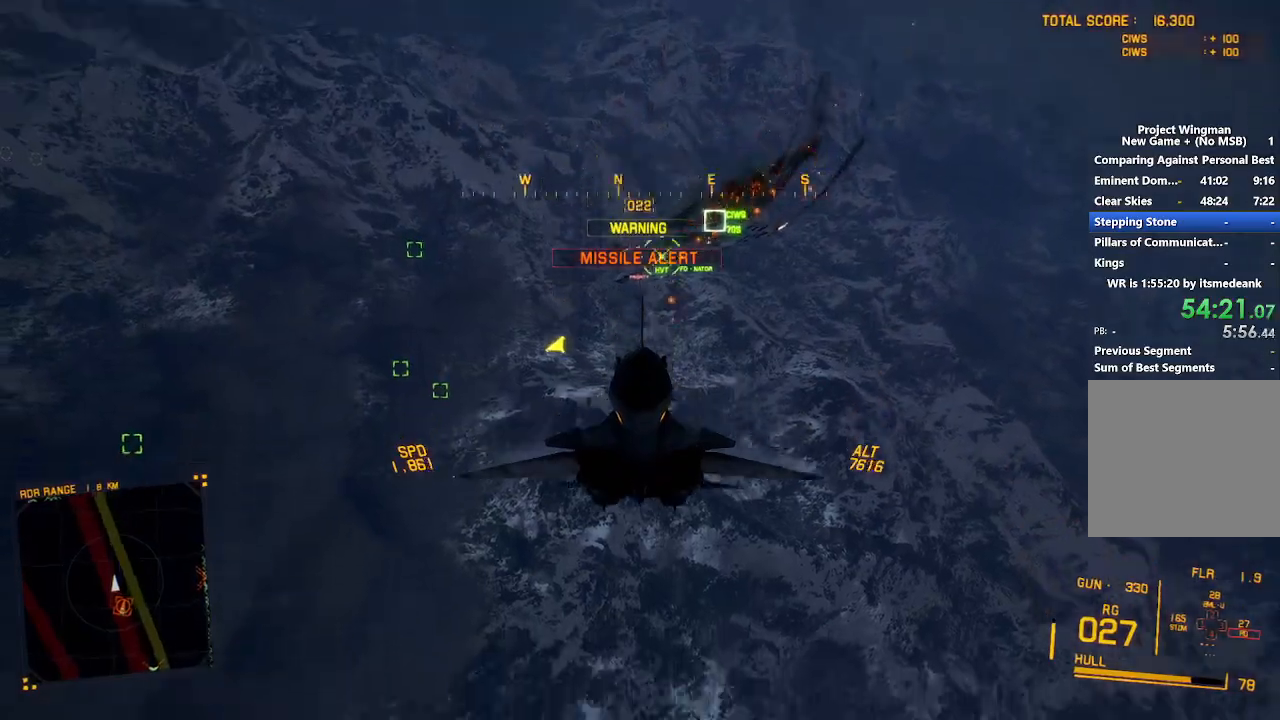
Gameplay with a controller (Xbox layout); each line is a JSON object with the inputs held at the frame after it. "button_events" lists button changes between this image and that frame as [ms after this image, input, new state], when the widget could be followed in between (sticks are given only as held states). Not read: START.
{"buttons": ["L2"], "left_stick": "down", "right_stick": "up-left", "button_events": [[100, "R2", "up"], [133, "L2", "down"]]}
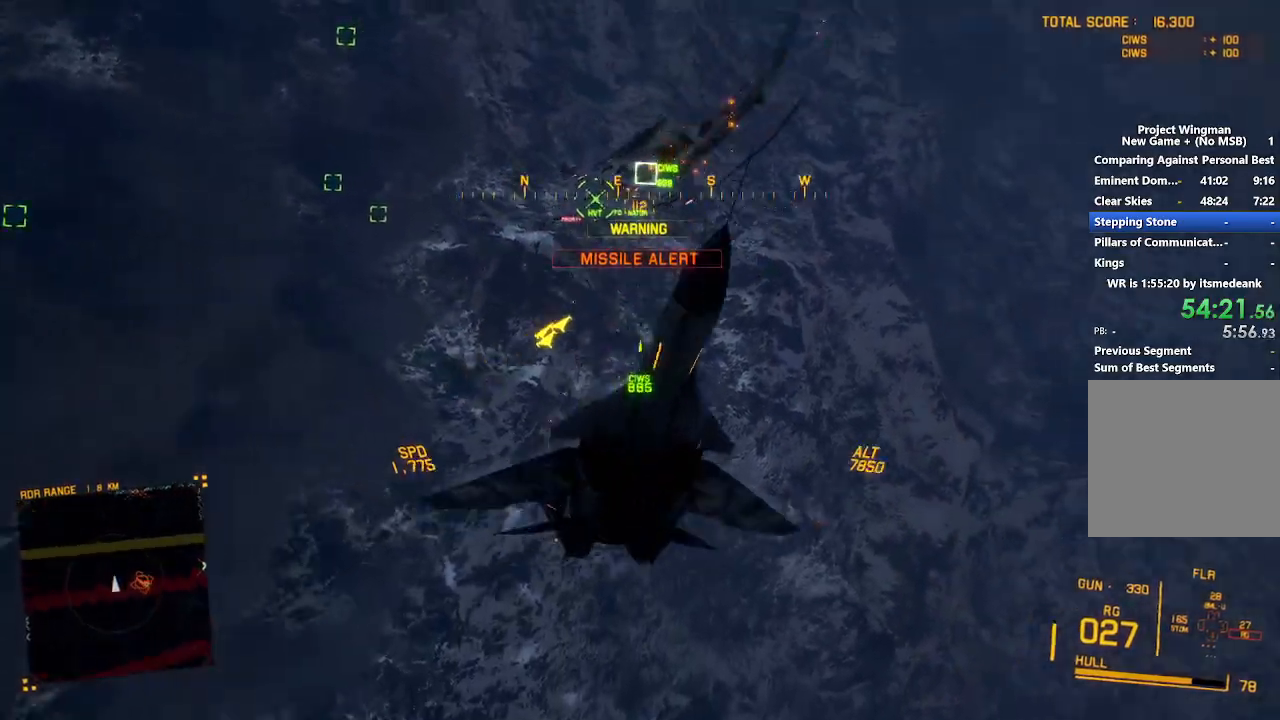
{"buttons": ["L2", "DPAD_LEFT"], "left_stick": "down", "right_stick": "up-left", "button_events": [[367, "DPAD_LEFT", "down"]]}
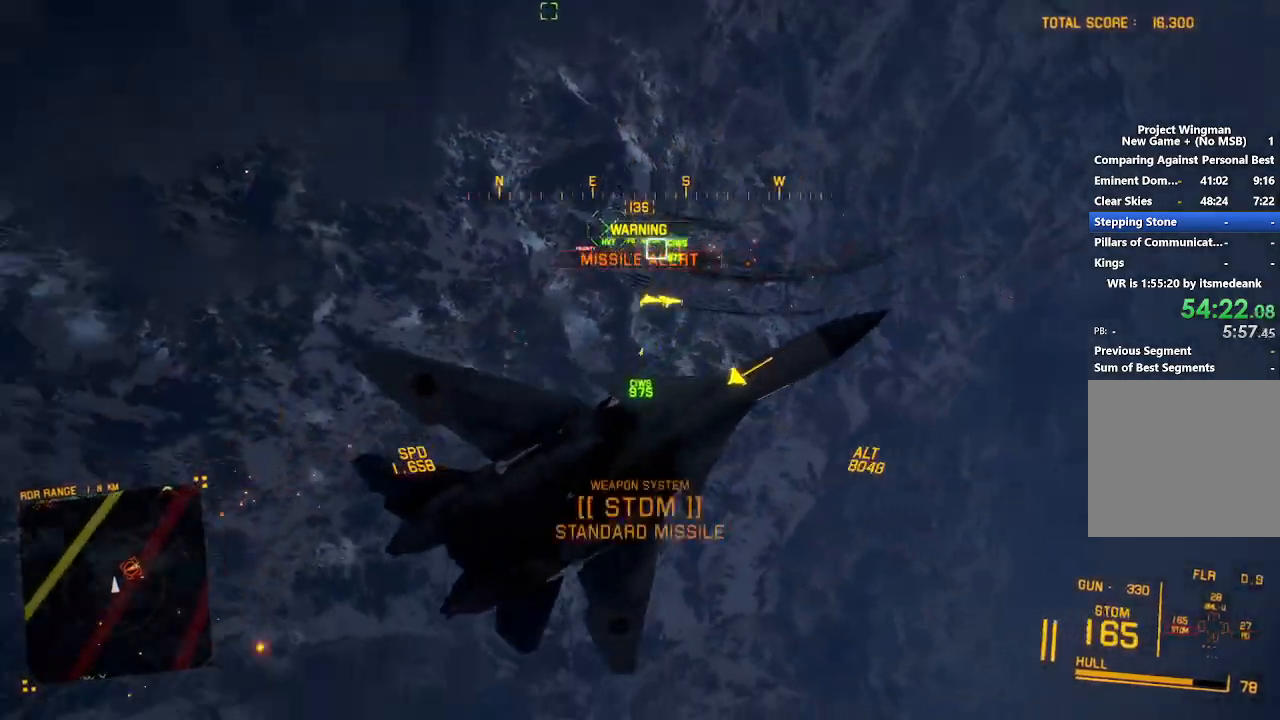
{"buttons": ["L2"], "left_stick": "down", "right_stick": "center", "button_events": [[33, "DPAD_LEFT", "up"]]}
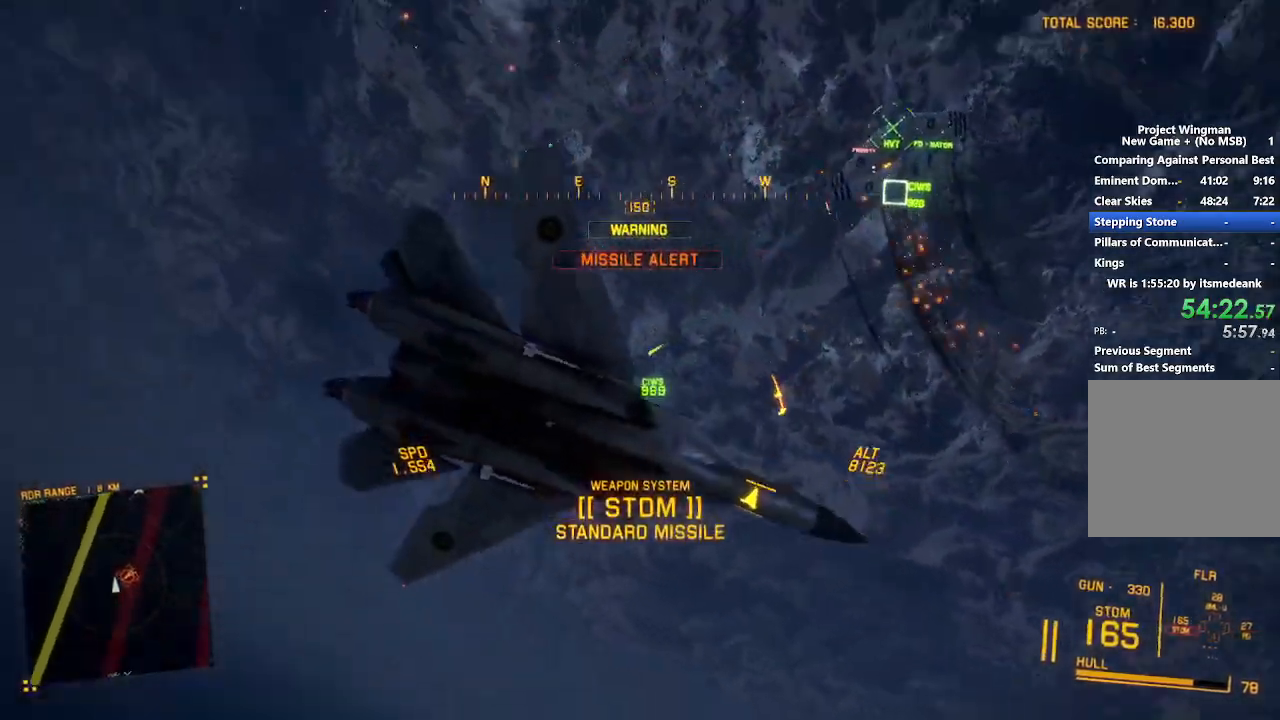
{"buttons": ["L2"], "left_stick": "down-right", "right_stick": "center", "button_events": []}
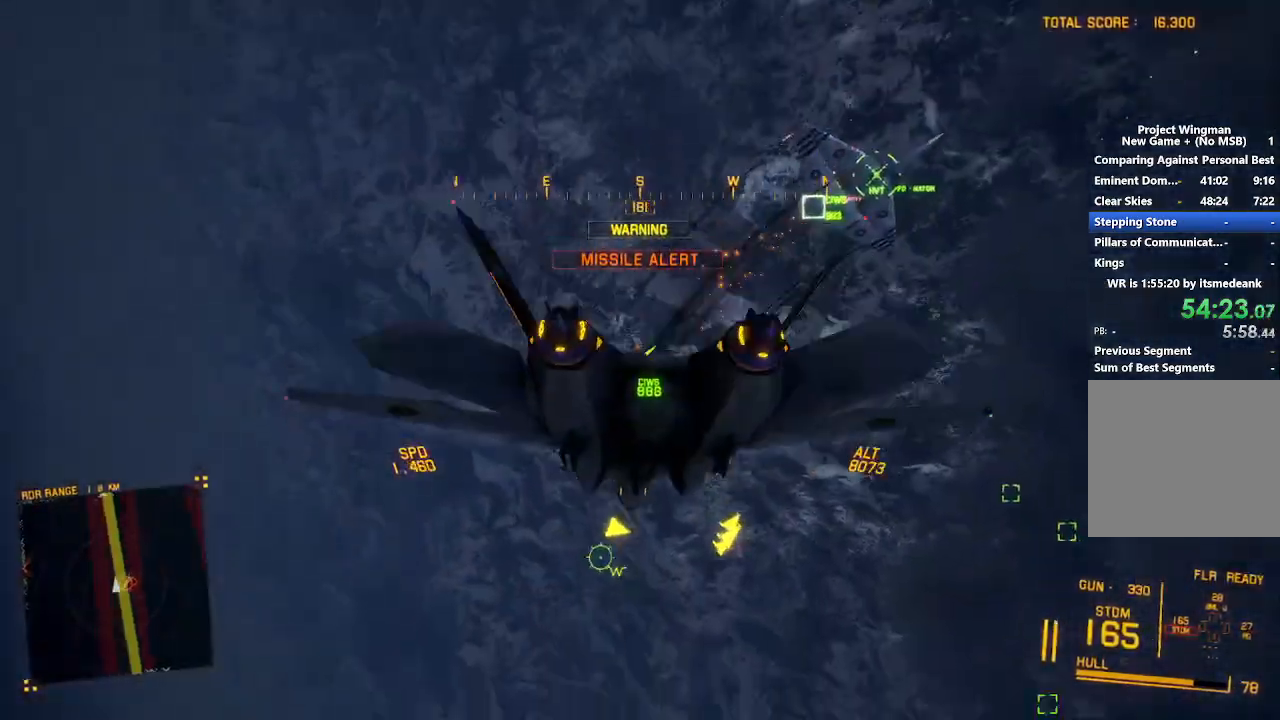
{"buttons": ["L2"], "left_stick": "down", "right_stick": "center", "button_events": []}
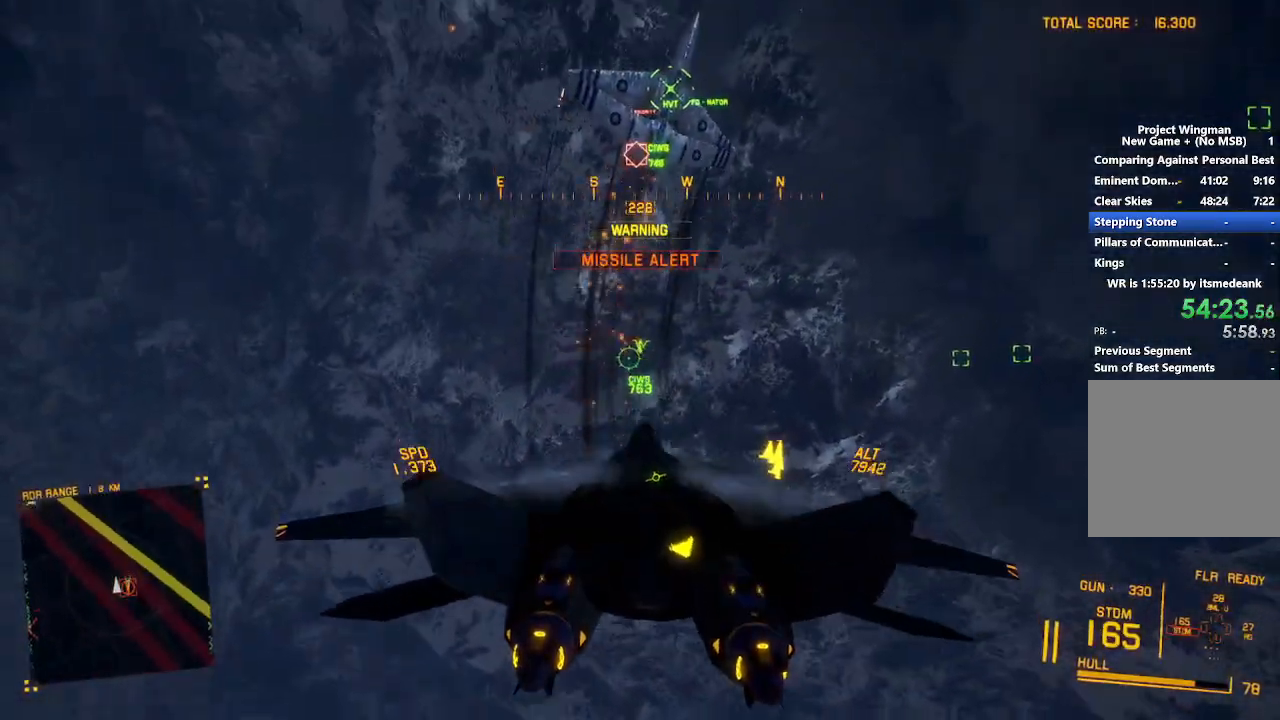
{"buttons": ["L2"], "left_stick": "center", "right_stick": "center", "button_events": [[217, "B", "down"], [283, "B", "up"], [350, "B", "down"], [417, "B", "up"]]}
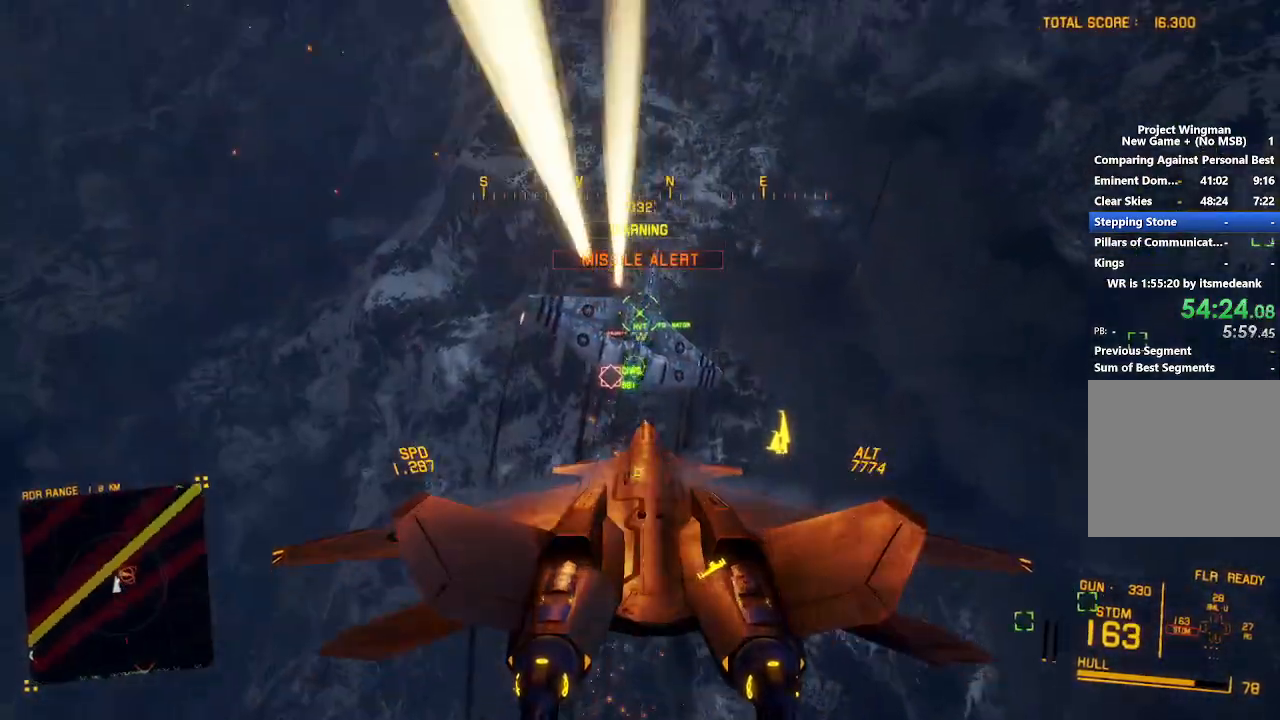
{"buttons": ["A", "L2"], "left_stick": "down-left", "right_stick": "center", "button_events": [[17, "A", "down"], [133, "A", "up"], [200, "A", "down"], [283, "A", "up"], [350, "A", "down"], [417, "A", "up"], [483, "A", "down"]]}
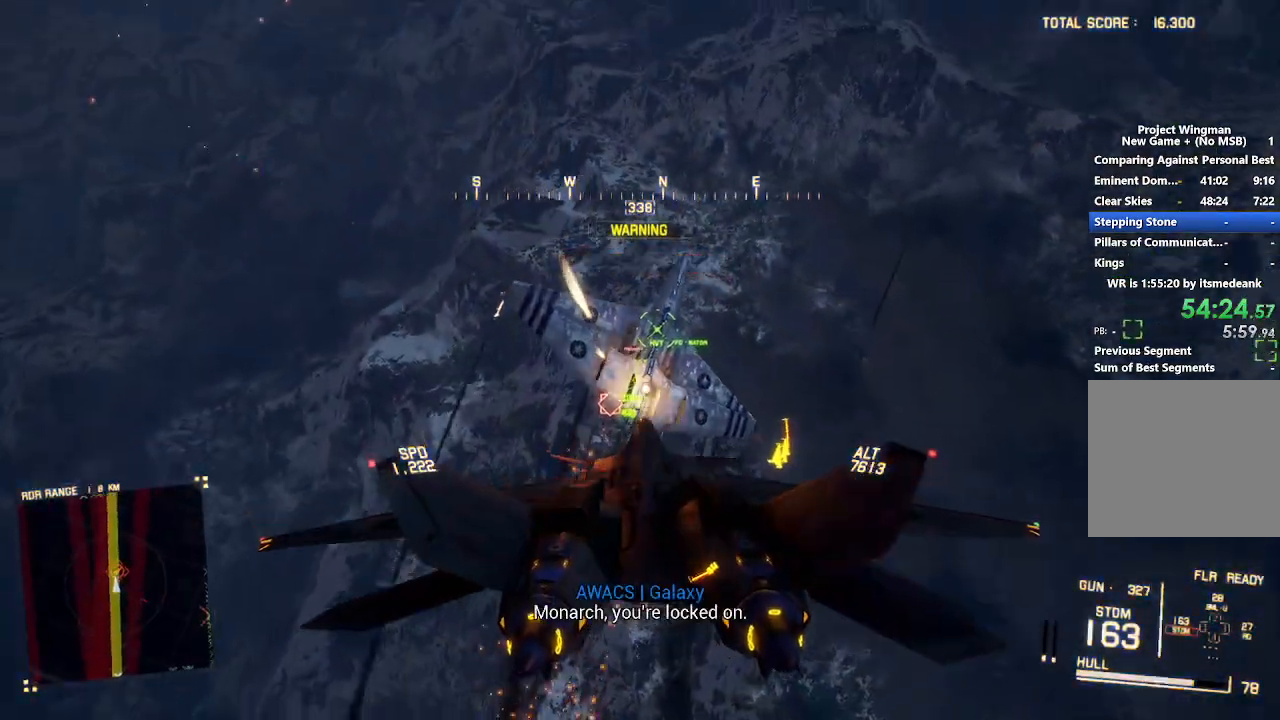
{"buttons": ["L2"], "left_stick": "down", "right_stick": "center", "button_events": [[67, "A", "up"], [133, "A", "down"], [217, "A", "up"], [267, "A", "down"], [350, "A", "up"], [400, "A", "down"], [483, "A", "up"]]}
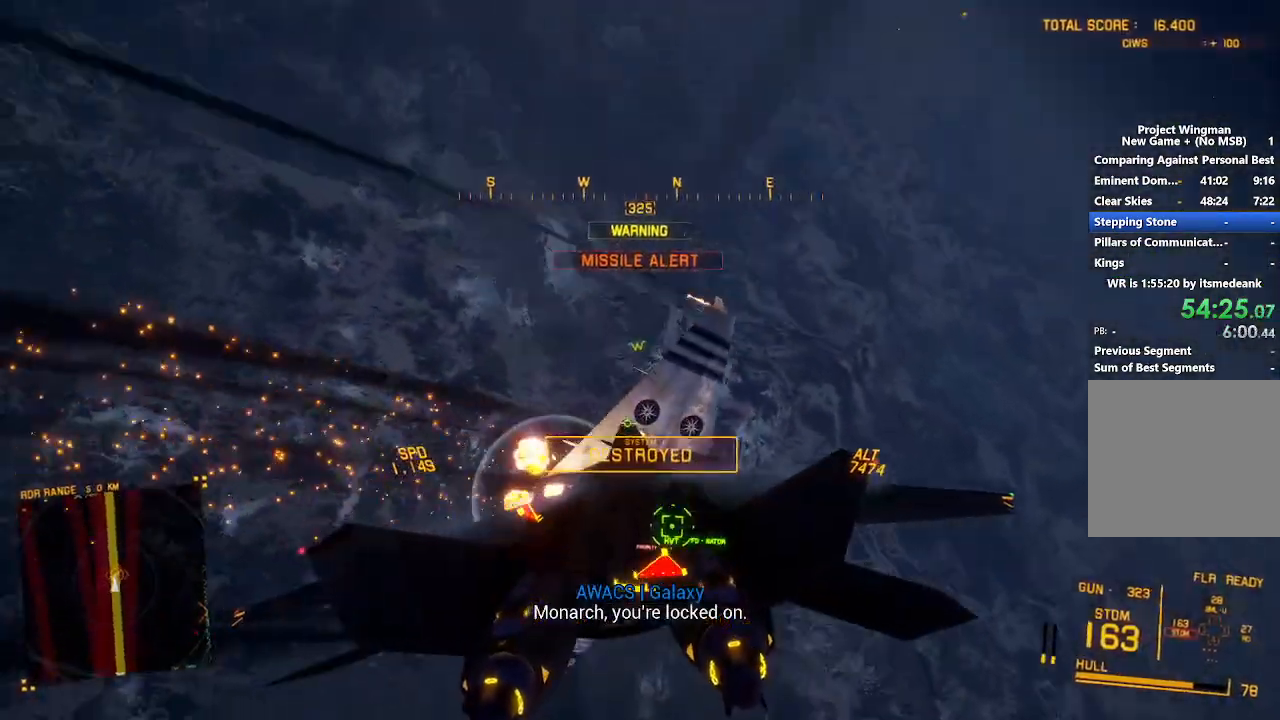
{"buttons": [], "left_stick": "down", "right_stick": "center", "button_events": [[350, "L2", "up"]]}
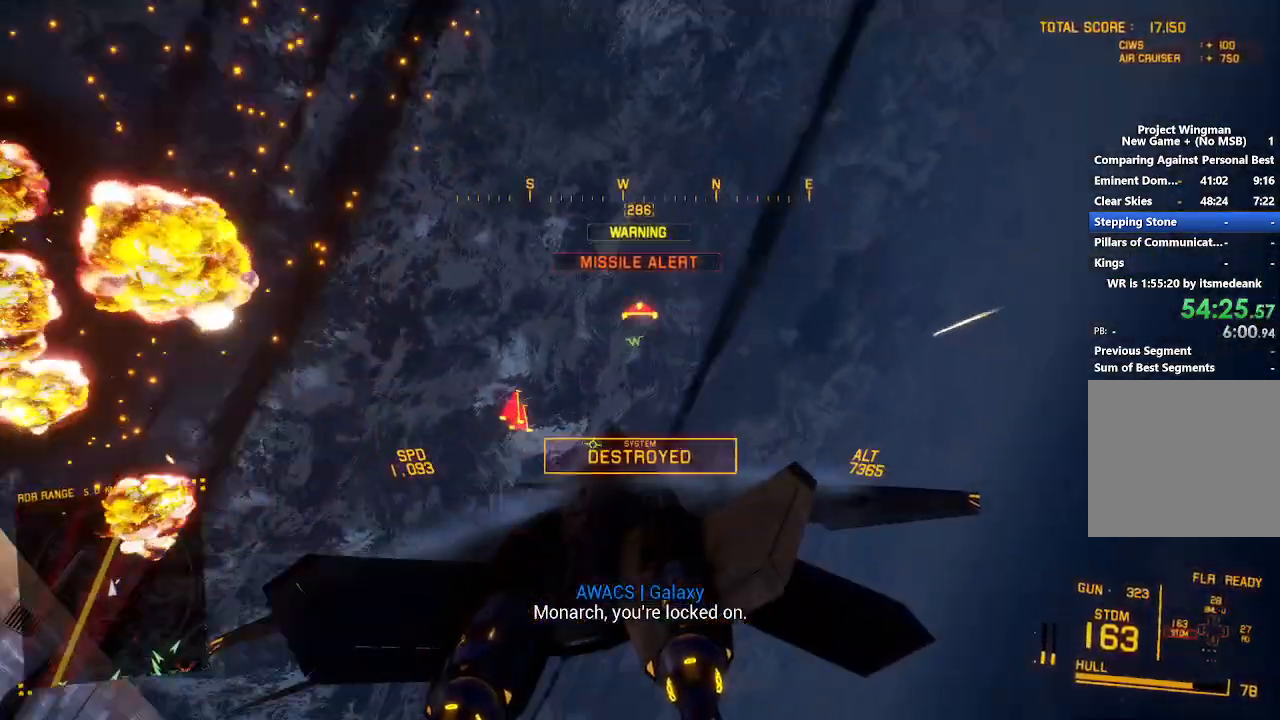
{"buttons": ["R2"], "left_stick": "down-right", "right_stick": "center", "button_events": [[133, "R2", "down"]]}
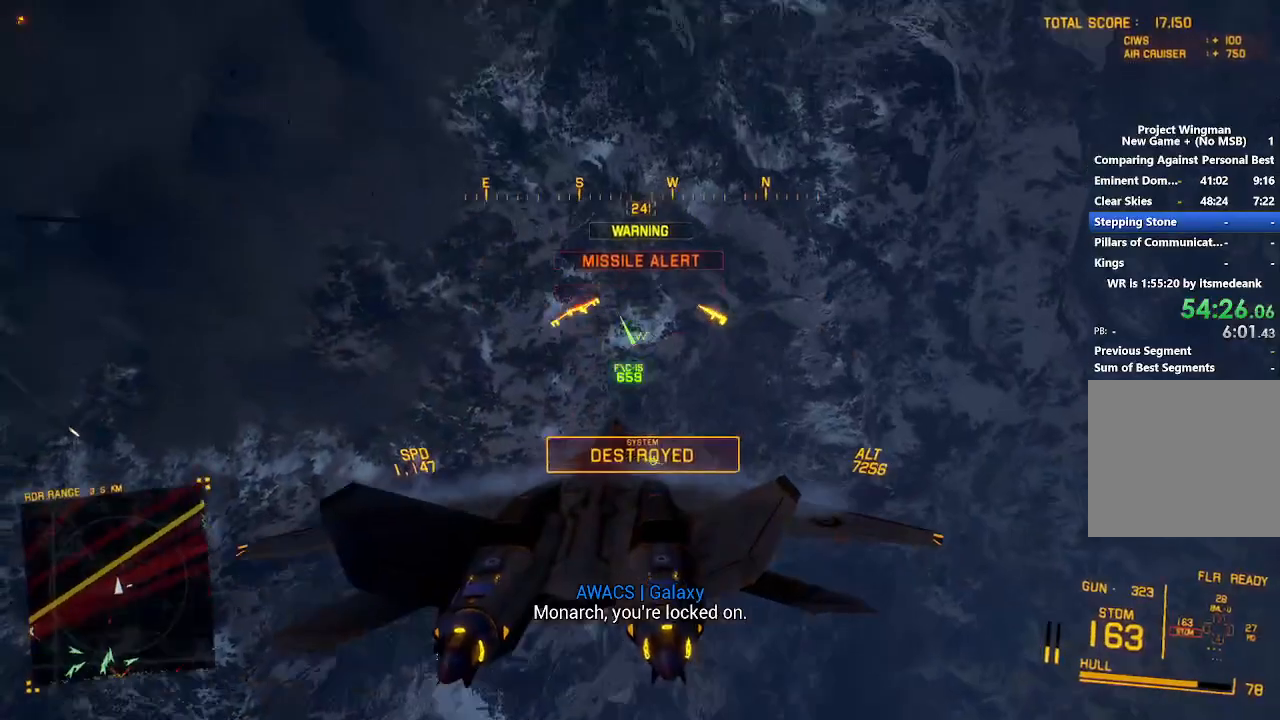
{"buttons": ["X", "R2"], "left_stick": "down", "right_stick": "center", "button_events": [[83, "X", "down"]]}
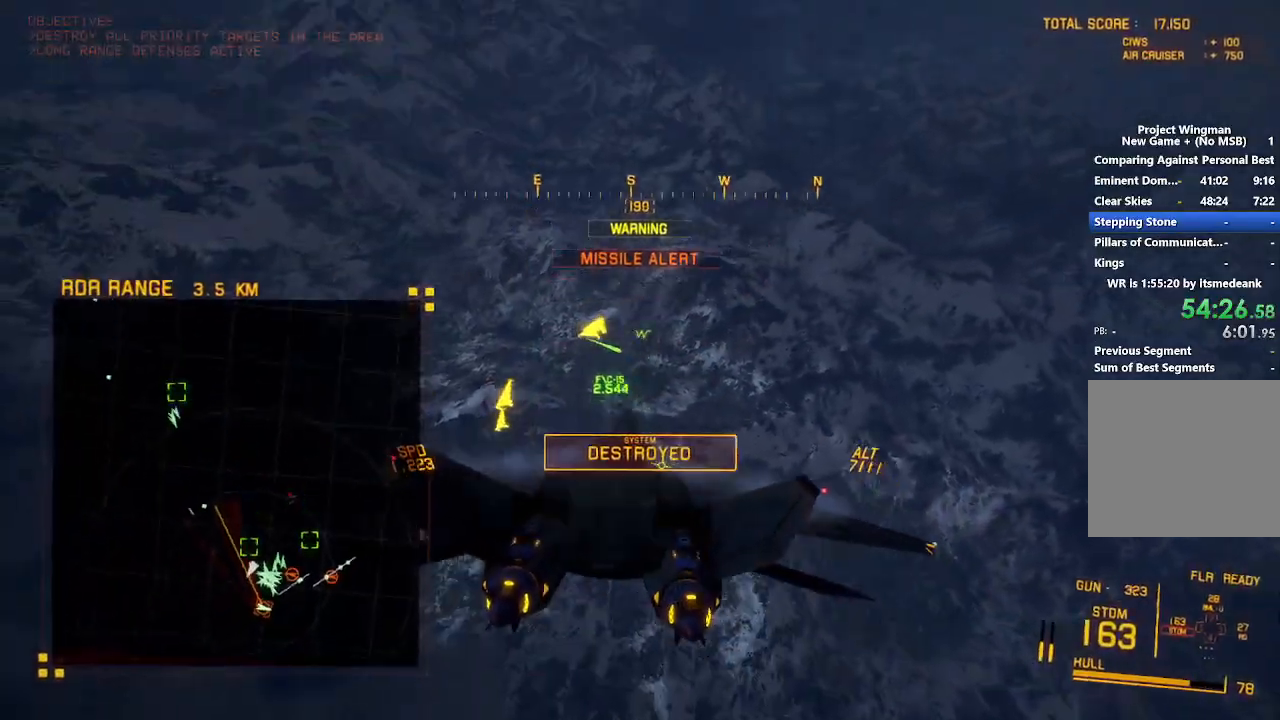
{"buttons": ["R2"], "left_stick": "down-left", "right_stick": "center", "button_events": [[500, "X", "up"]]}
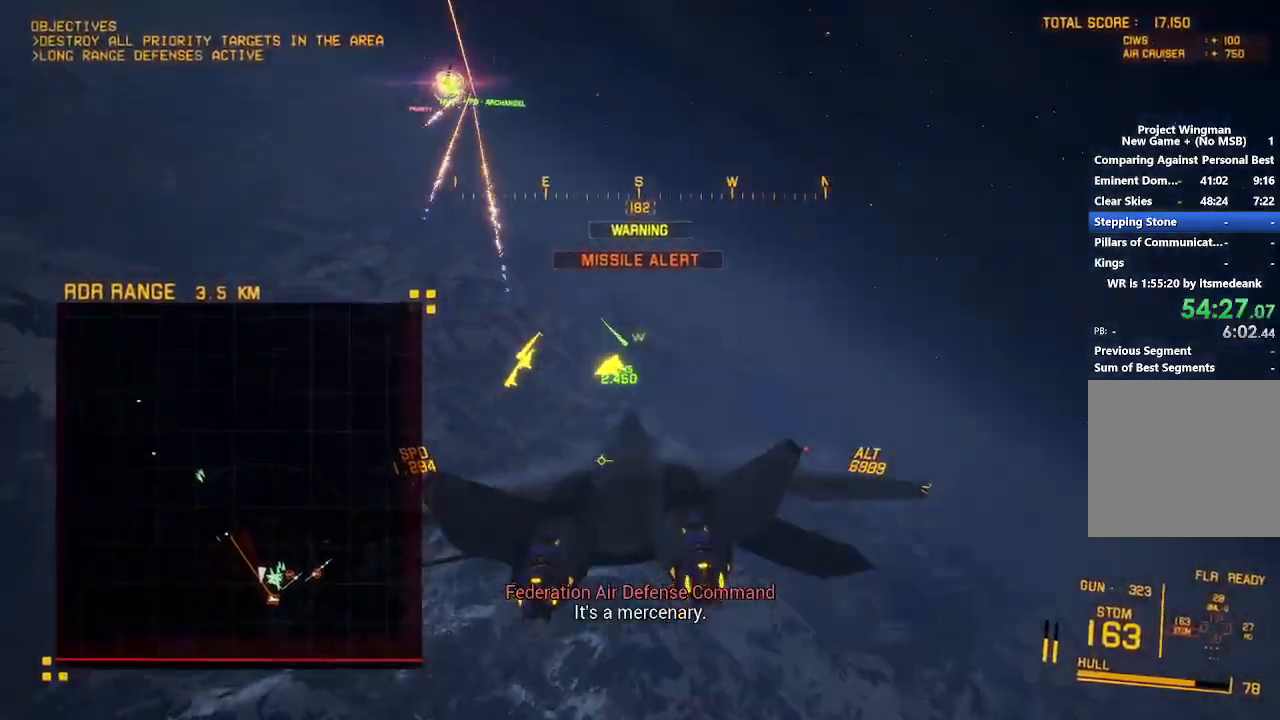
{"buttons": ["R2"], "left_stick": "center", "right_stick": "center", "button_events": [[217, "L3", "down"], [350, "L3", "up"]]}
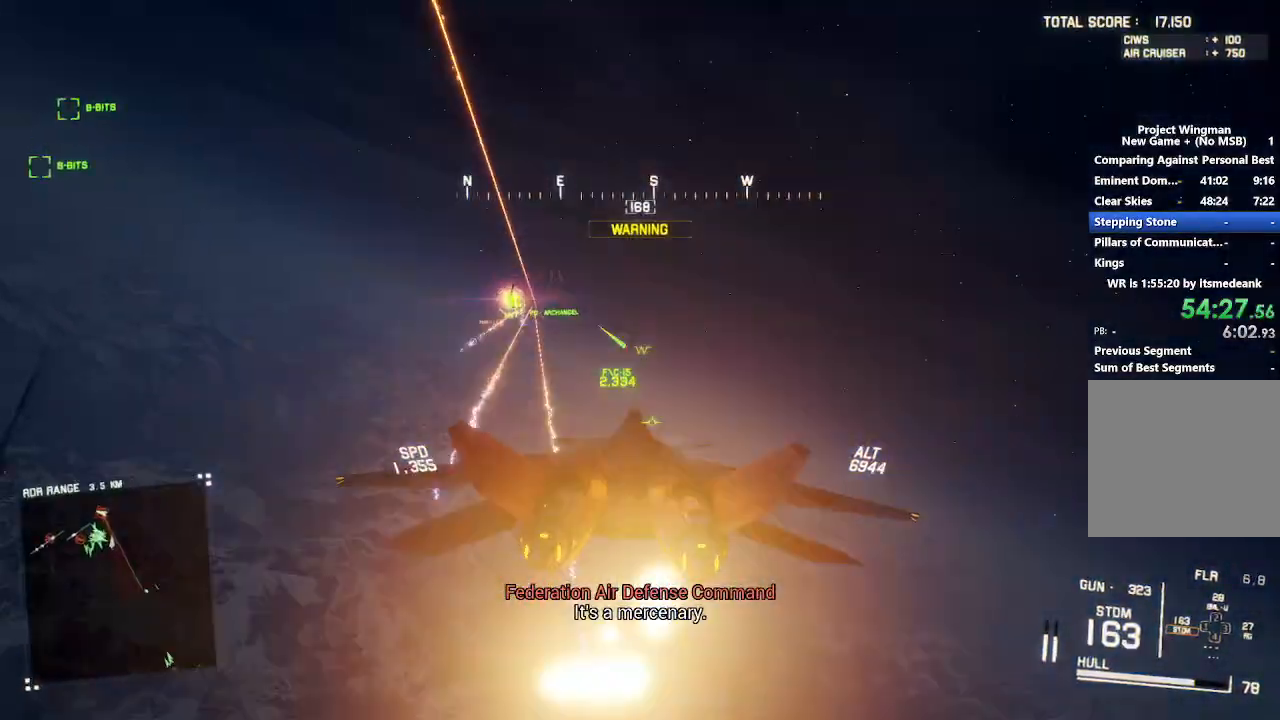
{"buttons": ["L1", "R2"], "left_stick": "center", "right_stick": "center", "button_events": [[17, "L1", "down"], [333, "Y", "down"], [417, "Y", "up"]]}
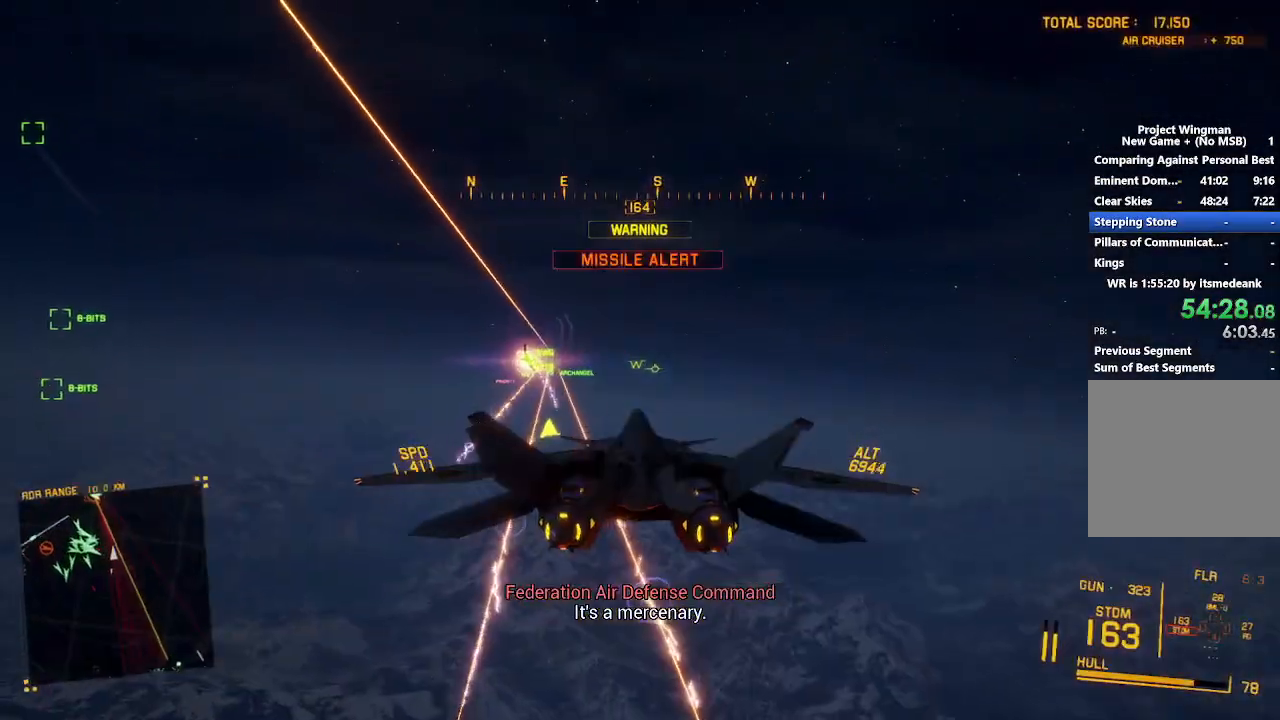
{"buttons": ["L1", "R2"], "left_stick": "down", "right_stick": "center", "button_events": [[150, "DPAD_UP", "down"], [283, "DPAD_UP", "up"]]}
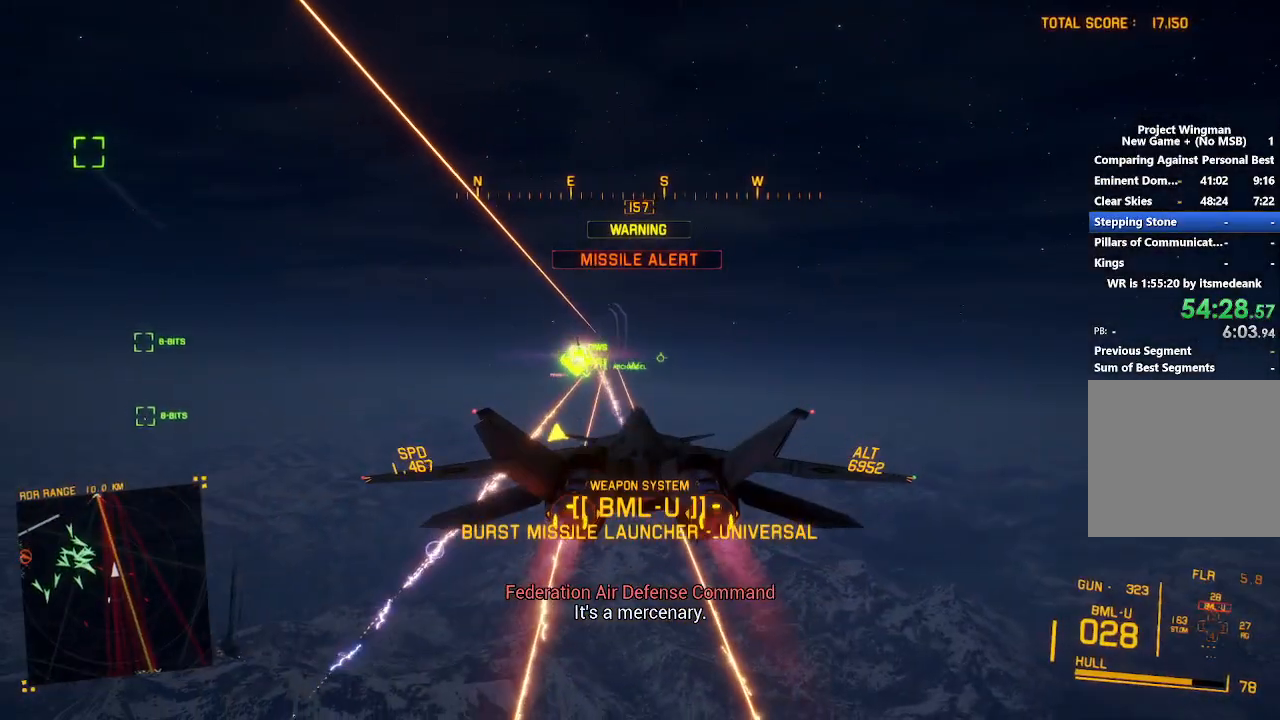
{"buttons": ["L1", "R2", "L3"], "left_stick": "center", "right_stick": "center", "button_events": [[250, "B", "down"], [333, "B", "up"], [500, "L3", "down"]]}
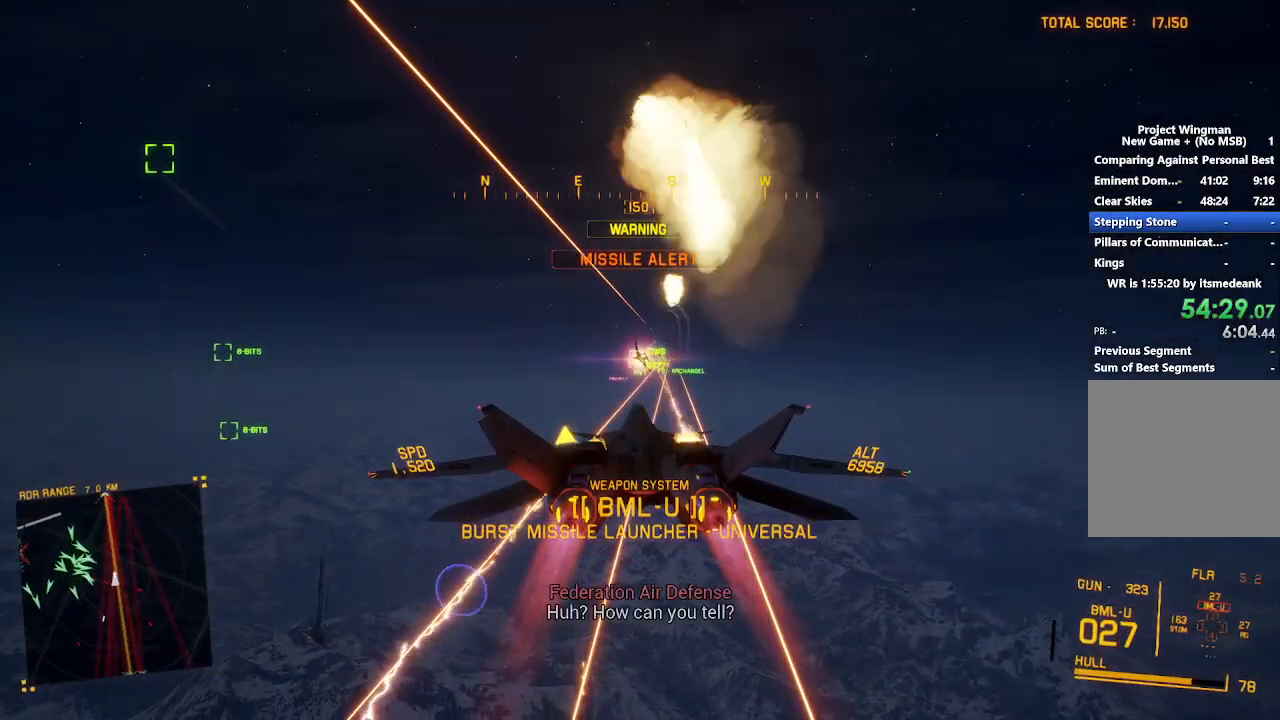
{"buttons": ["R1", "R2"], "left_stick": "center", "right_stick": "center", "button_events": [[117, "L3", "up"], [317, "L1", "up"], [417, "R1", "down"]]}
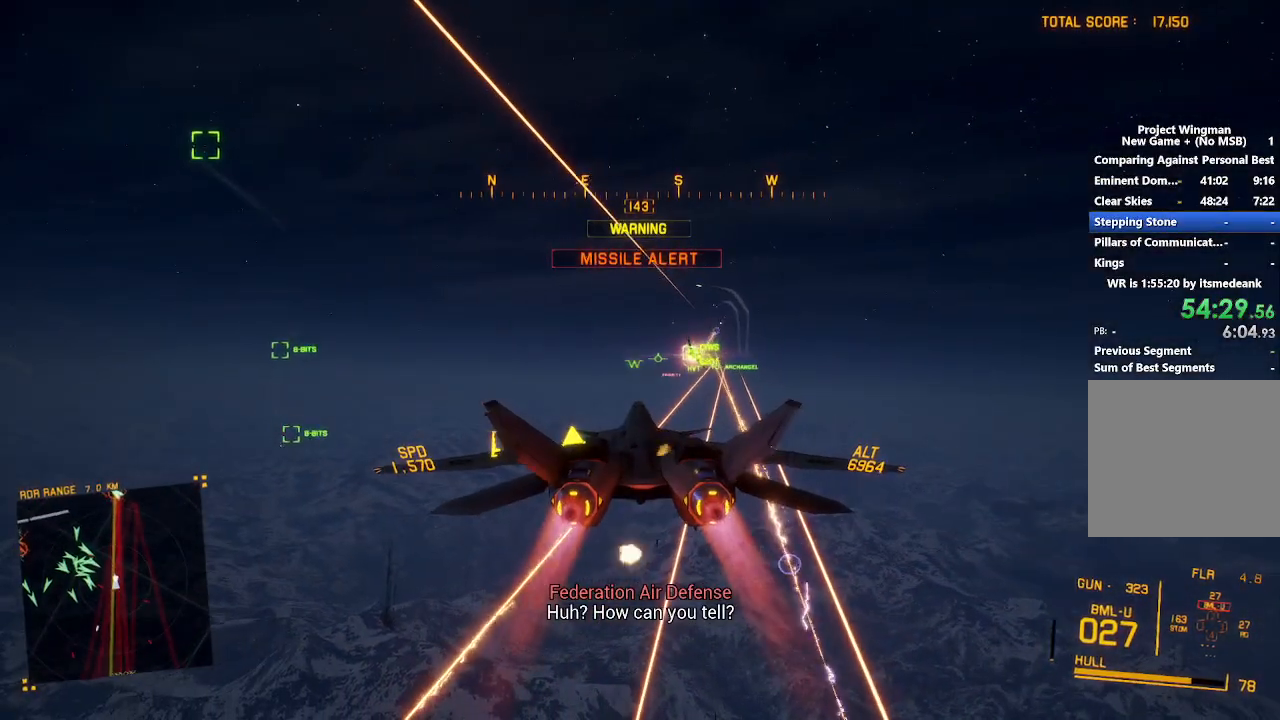
{"buttons": ["B", "R1", "R2"], "left_stick": "center", "right_stick": "center", "button_events": [[33, "DPAD_RIGHT", "down"], [183, "DPAD_RIGHT", "up"], [450, "B", "down"]]}
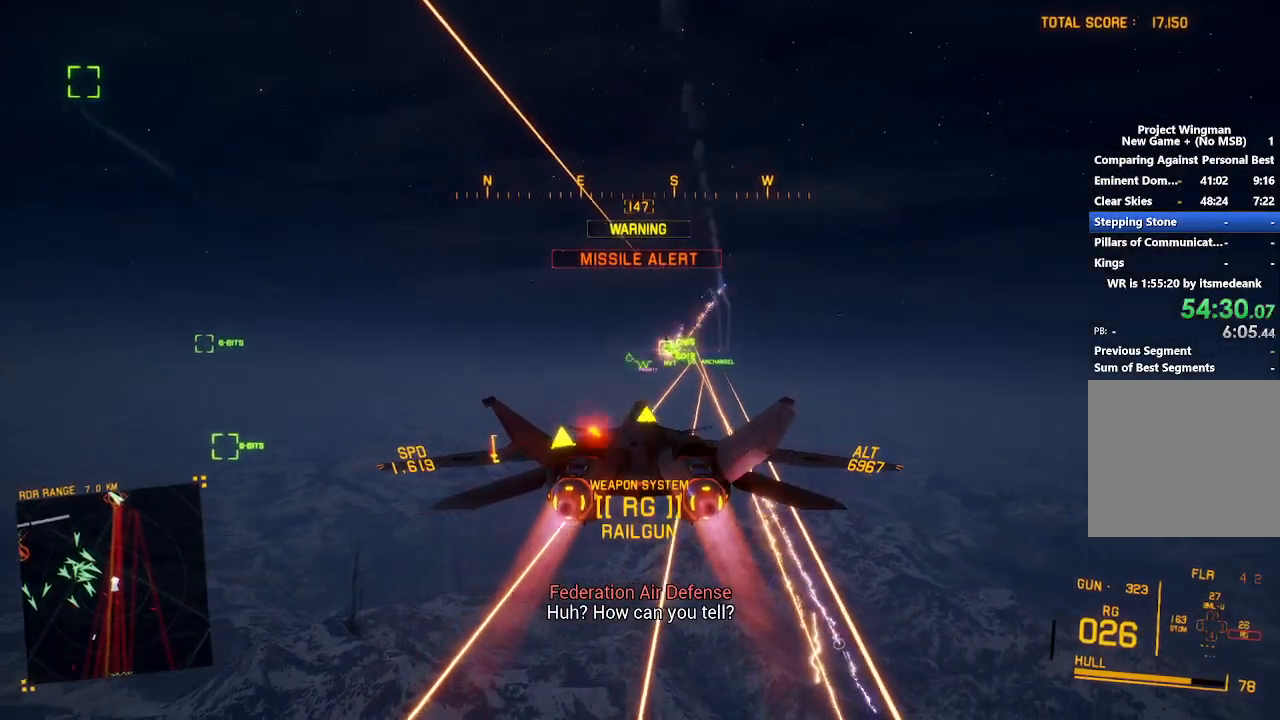
{"buttons": ["L1", "R2"], "left_stick": "center", "right_stick": "center", "button_events": [[33, "B", "up"], [83, "R1", "up"], [433, "L1", "down"]]}
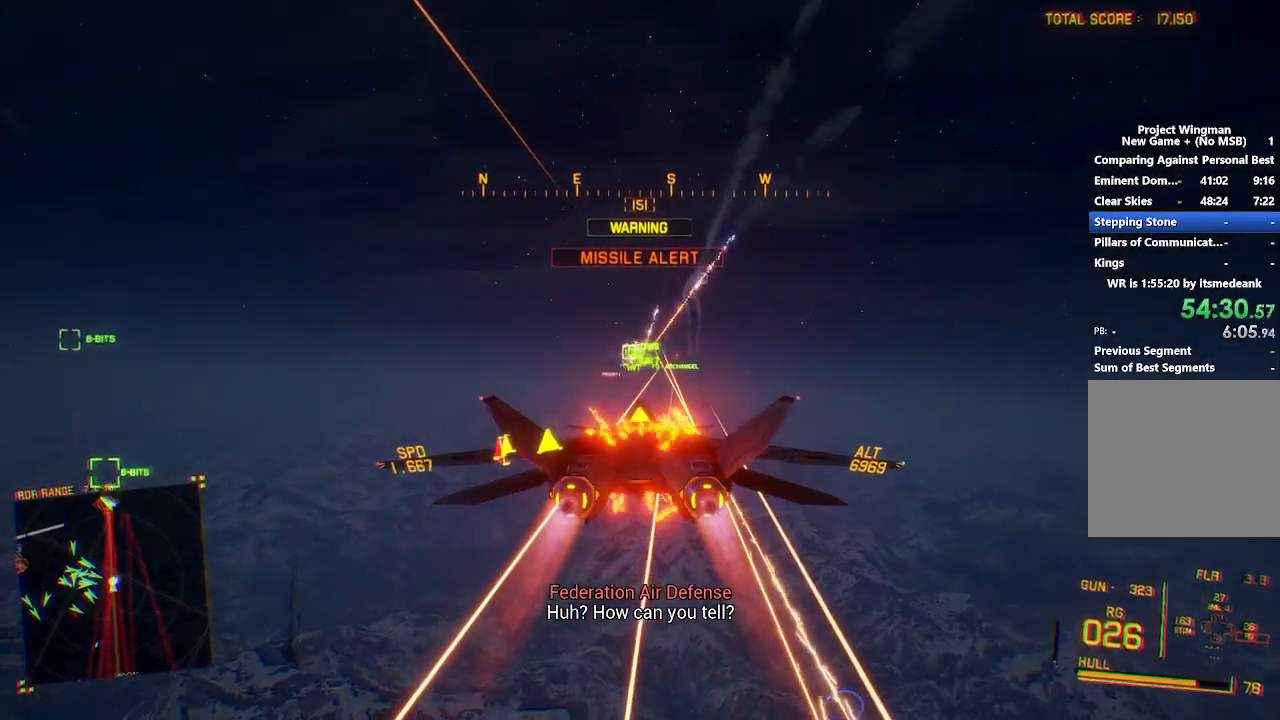
{"buttons": ["R2"], "left_stick": "center", "right_stick": "center", "button_events": [[67, "L1", "up"], [150, "L1", "down"], [250, "L1", "up"]]}
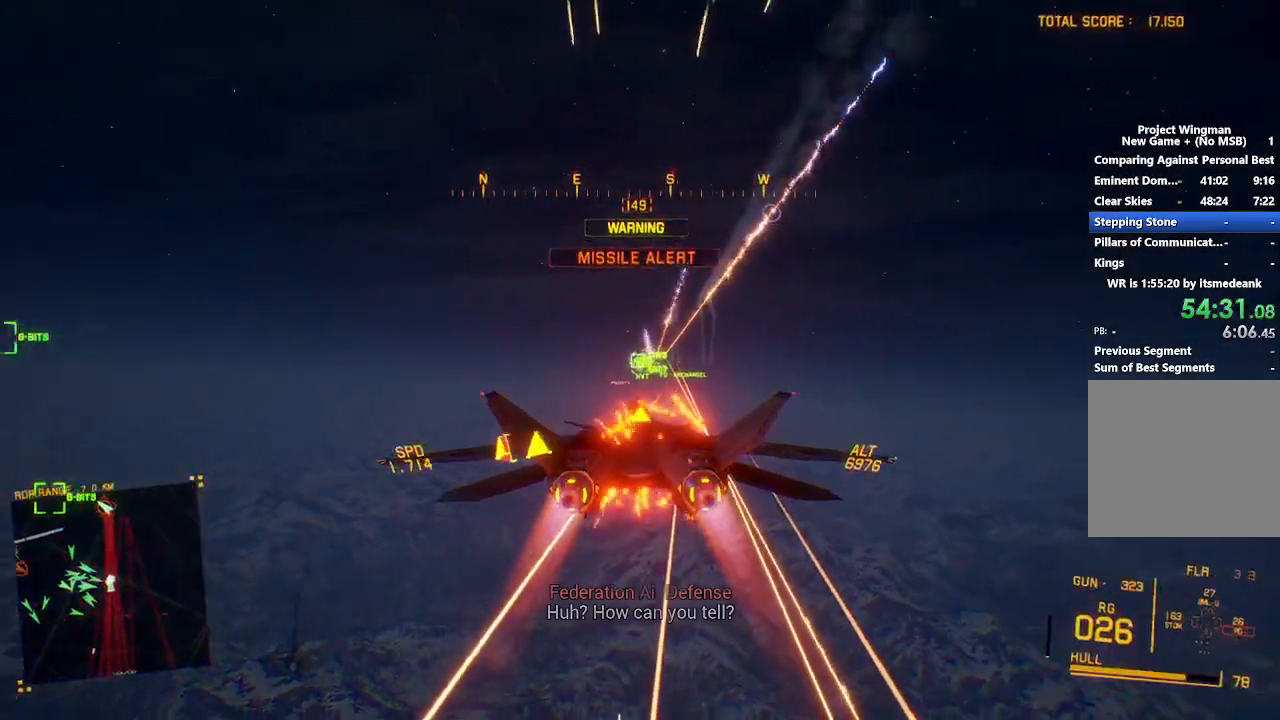
{"buttons": ["R1", "R2"], "left_stick": "down-right", "right_stick": "center", "button_events": [[217, "L1", "down"], [283, "L1", "up"], [350, "R1", "down"]]}
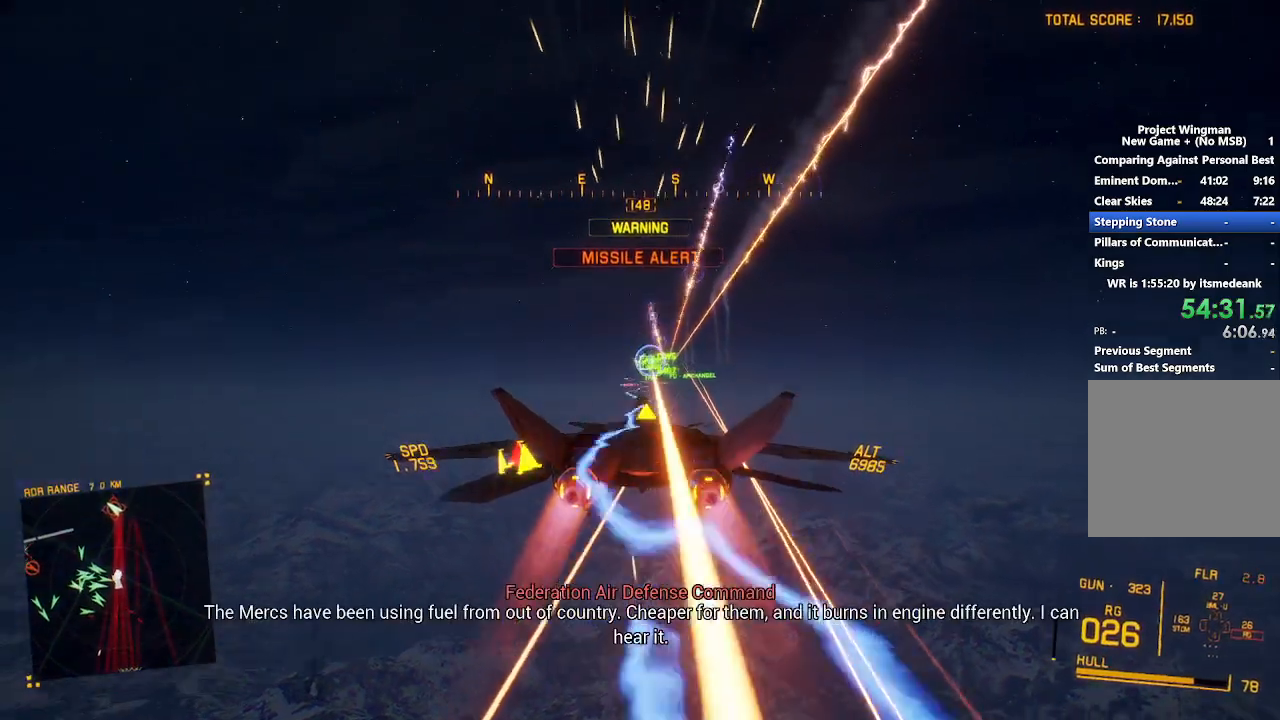
{"buttons": ["R2"], "left_stick": "down", "right_stick": "center", "button_events": [[217, "R1", "up"]]}
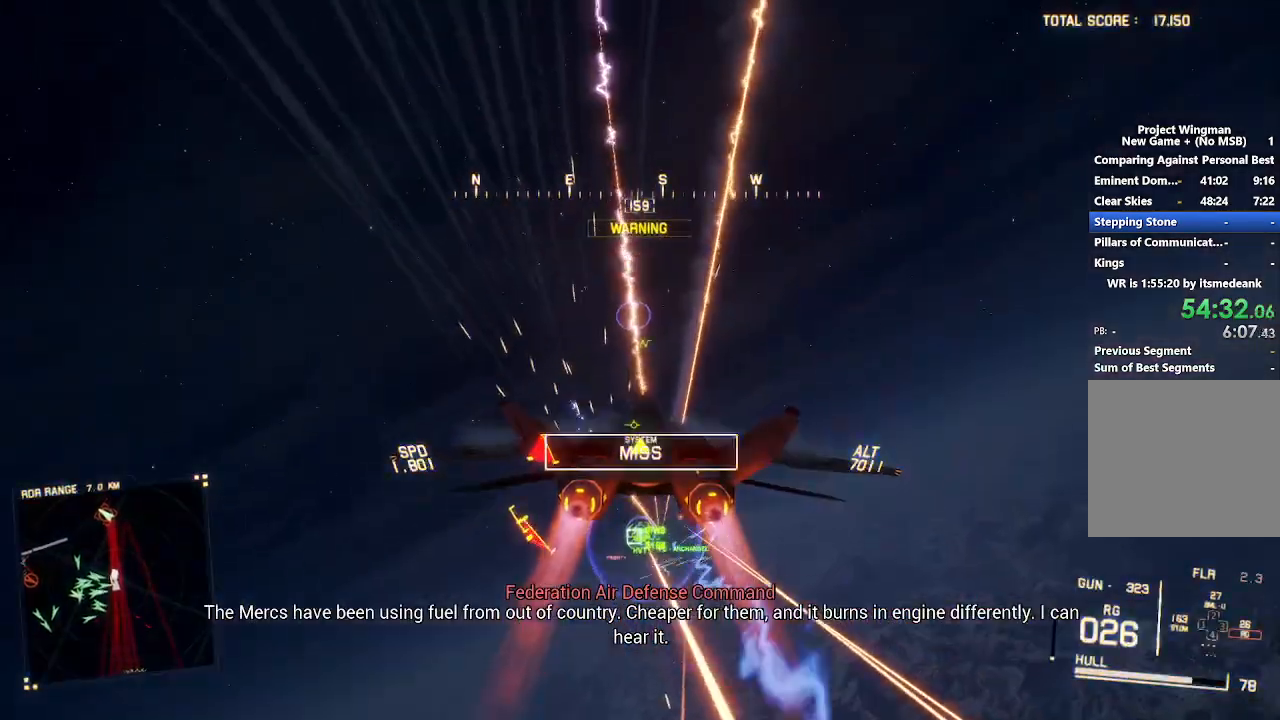
{"buttons": ["R2"], "left_stick": "center", "right_stick": "center", "button_events": [[83, "L3", "down"], [200, "L3", "up"]]}
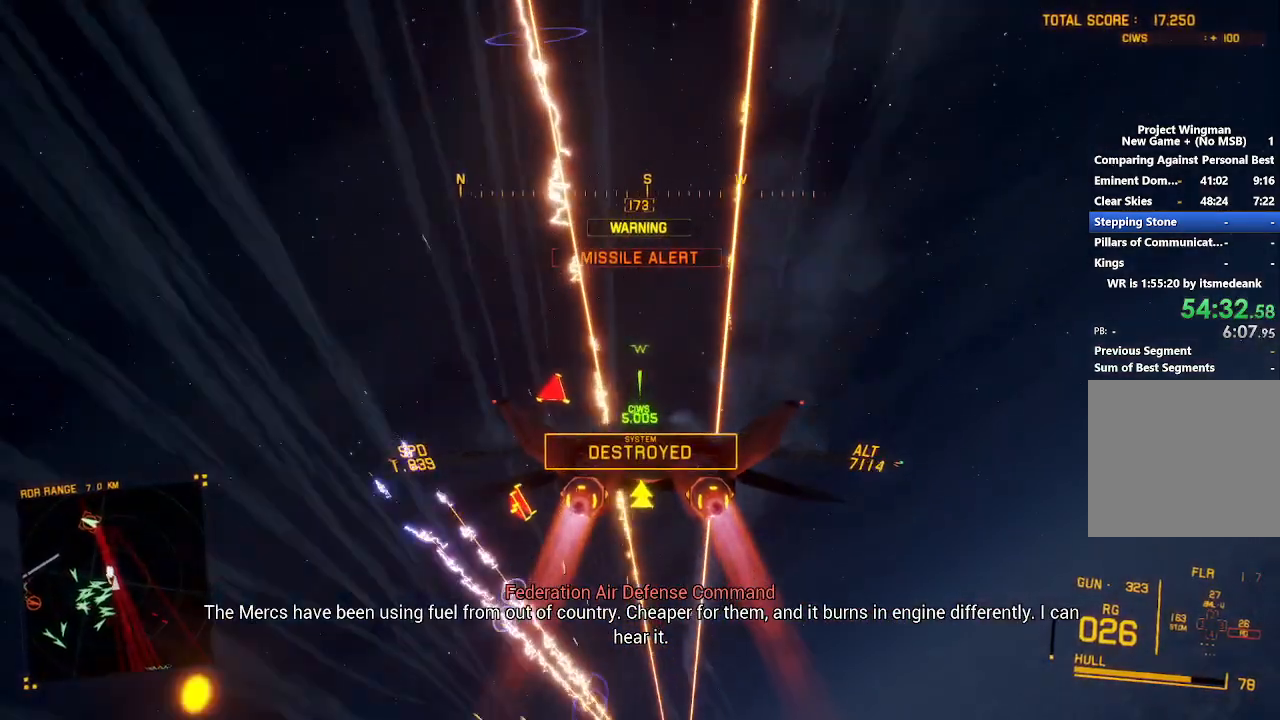
{"buttons": ["R2"], "left_stick": "center", "right_stick": "center", "button_events": []}
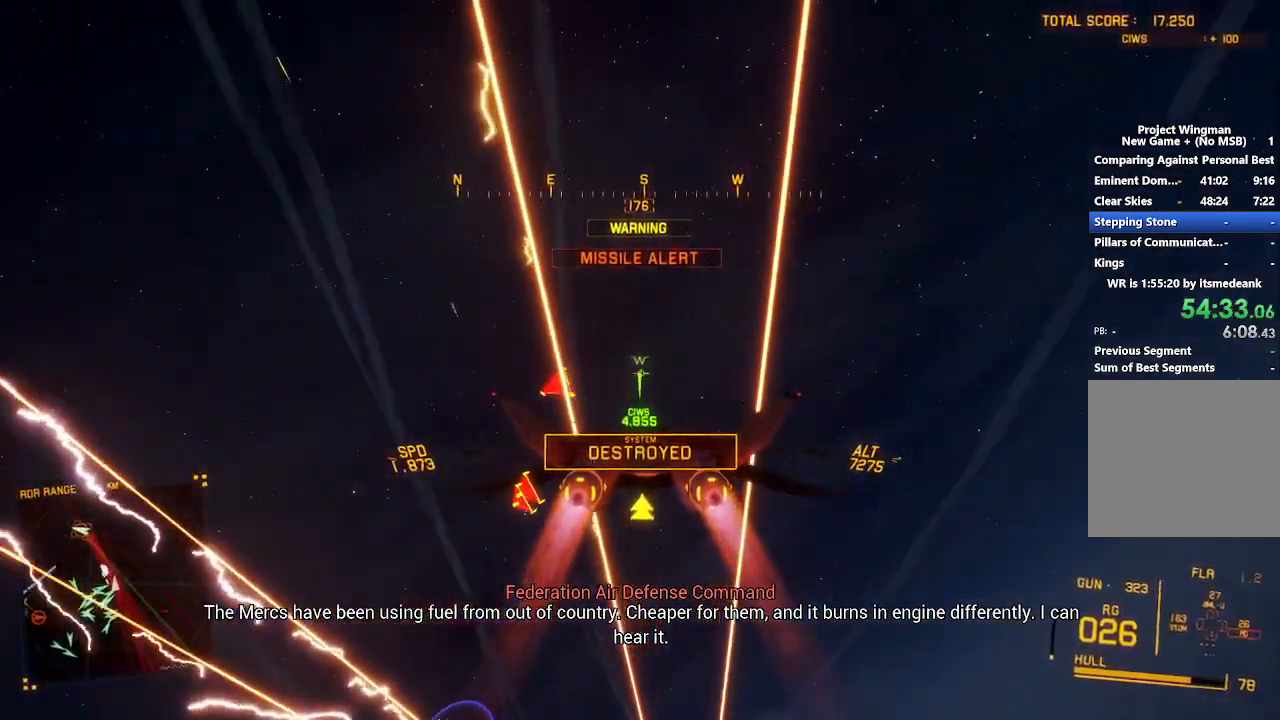
{"buttons": ["R2"], "left_stick": "up", "right_stick": "center", "button_events": []}
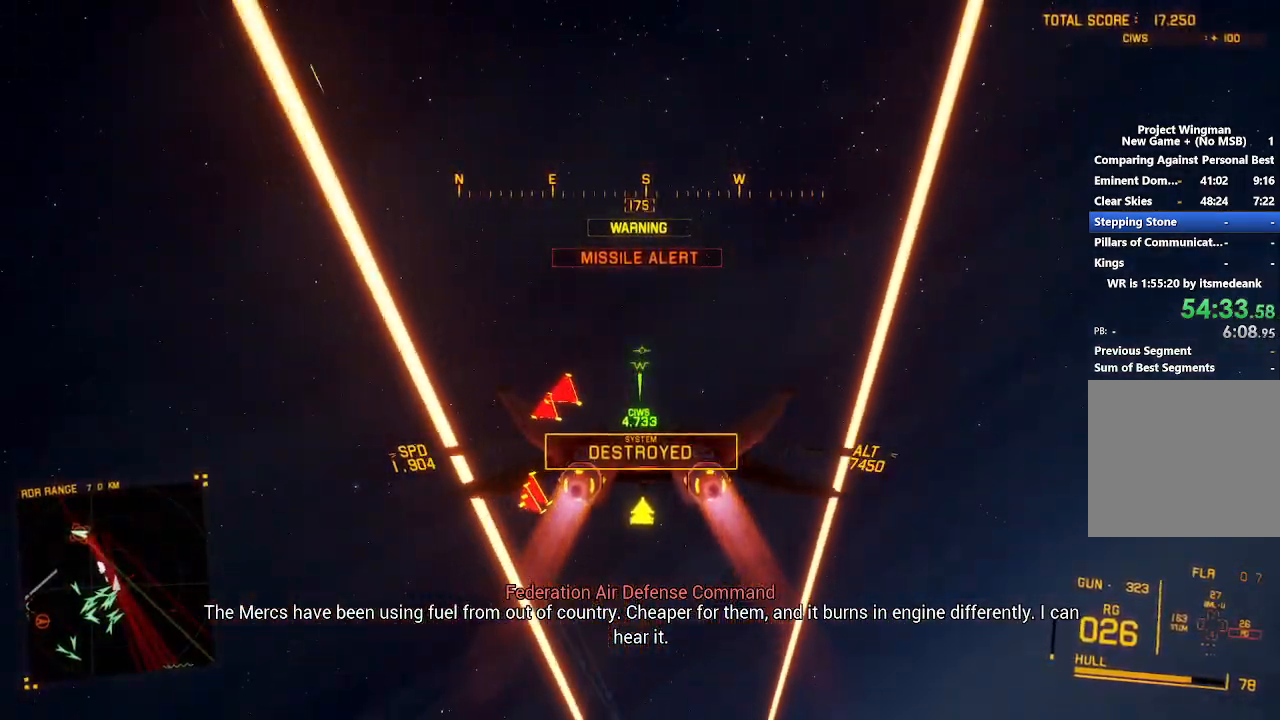
{"buttons": ["R2"], "left_stick": "center", "right_stick": "center", "button_events": []}
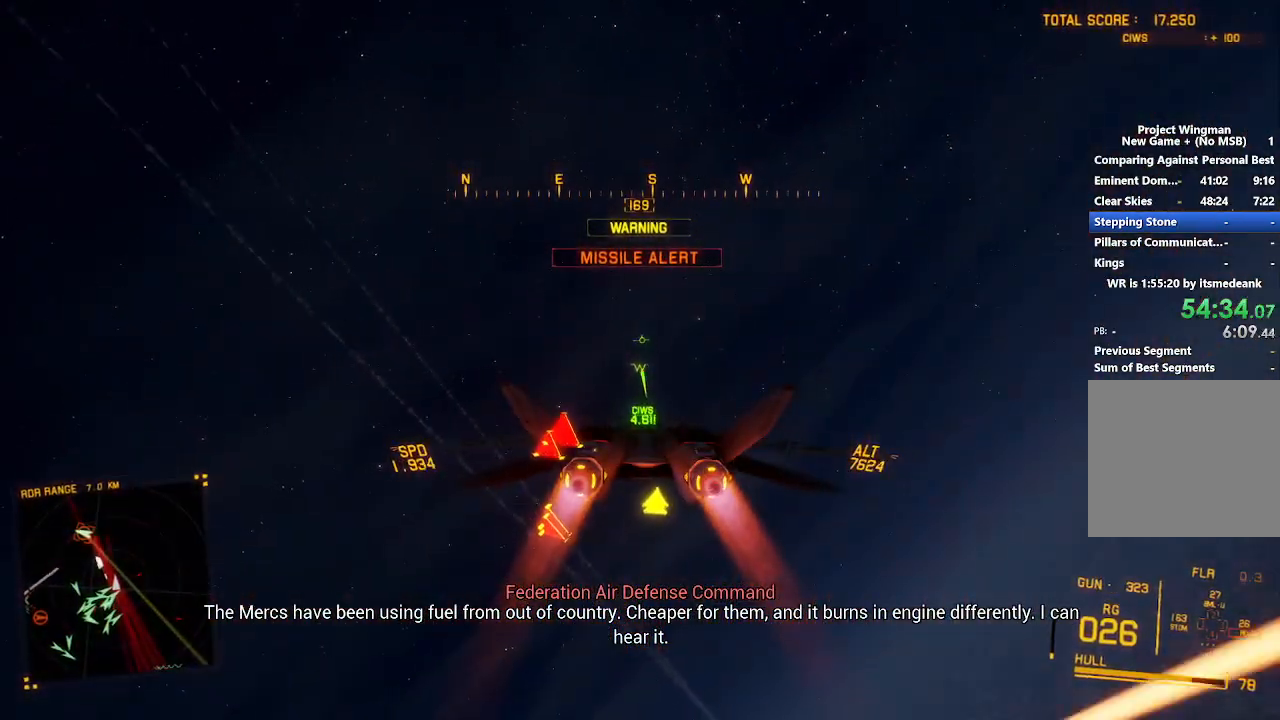
{"buttons": ["R2"], "left_stick": "center", "right_stick": "left", "button_events": []}
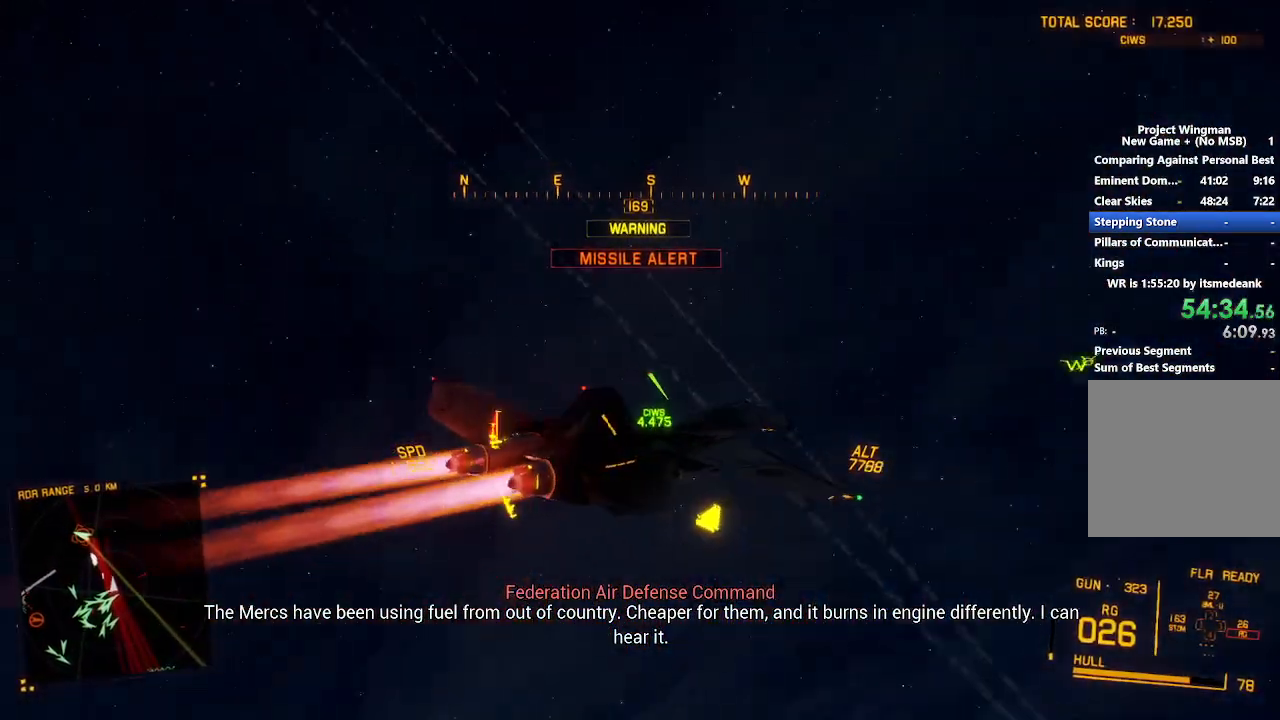
{"buttons": ["R2"], "left_stick": "left", "right_stick": "center", "button_events": []}
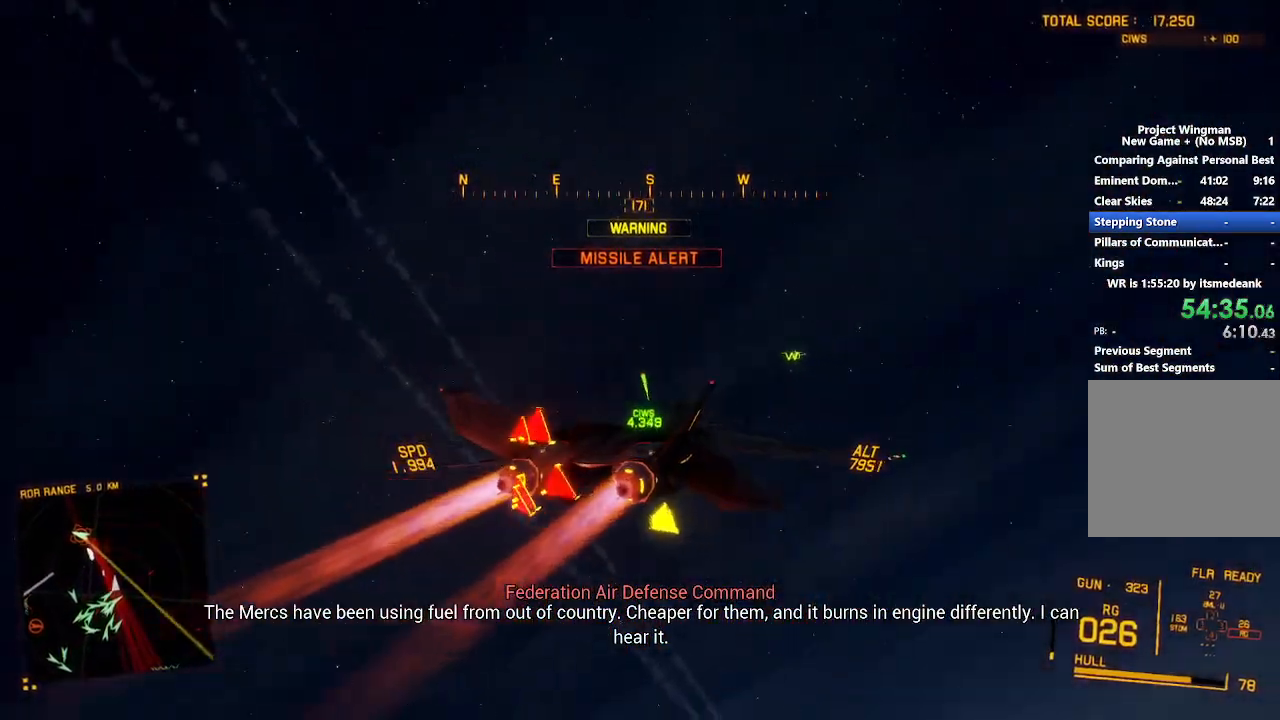
{"buttons": ["R2"], "left_stick": "center", "right_stick": "down-left", "button_events": []}
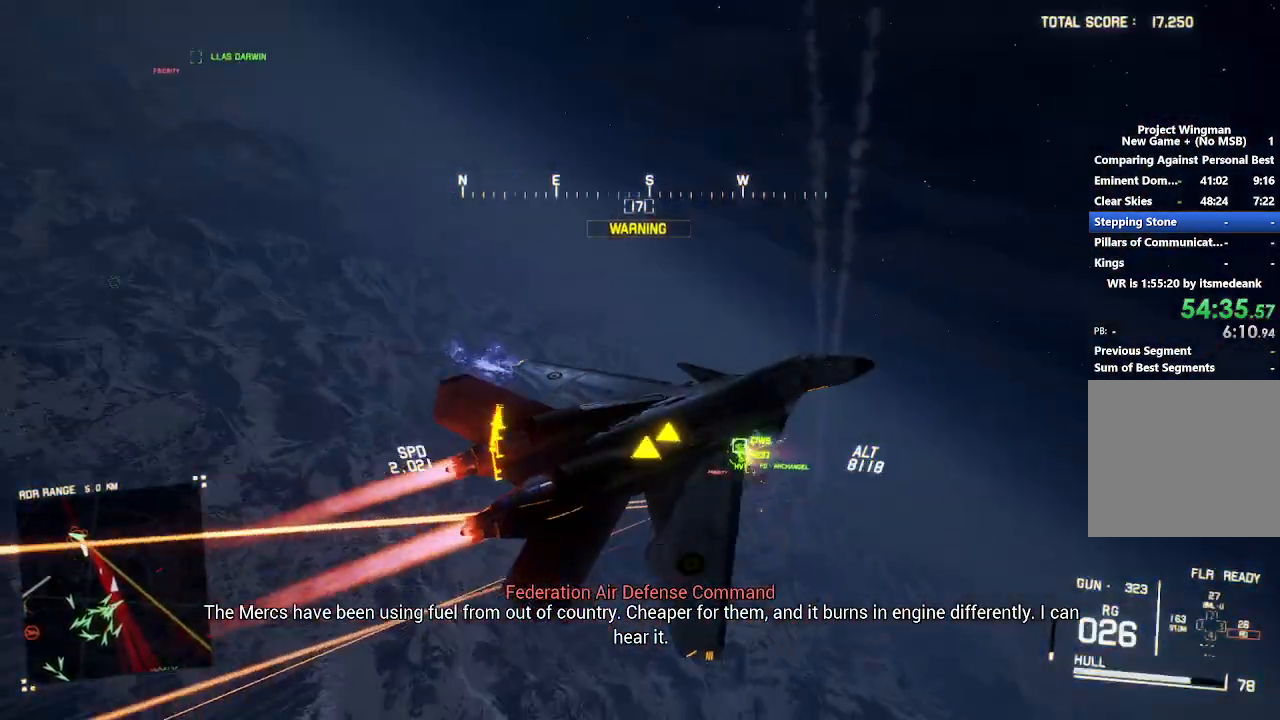
{"buttons": ["R2"], "left_stick": "center", "right_stick": "down-left", "button_events": []}
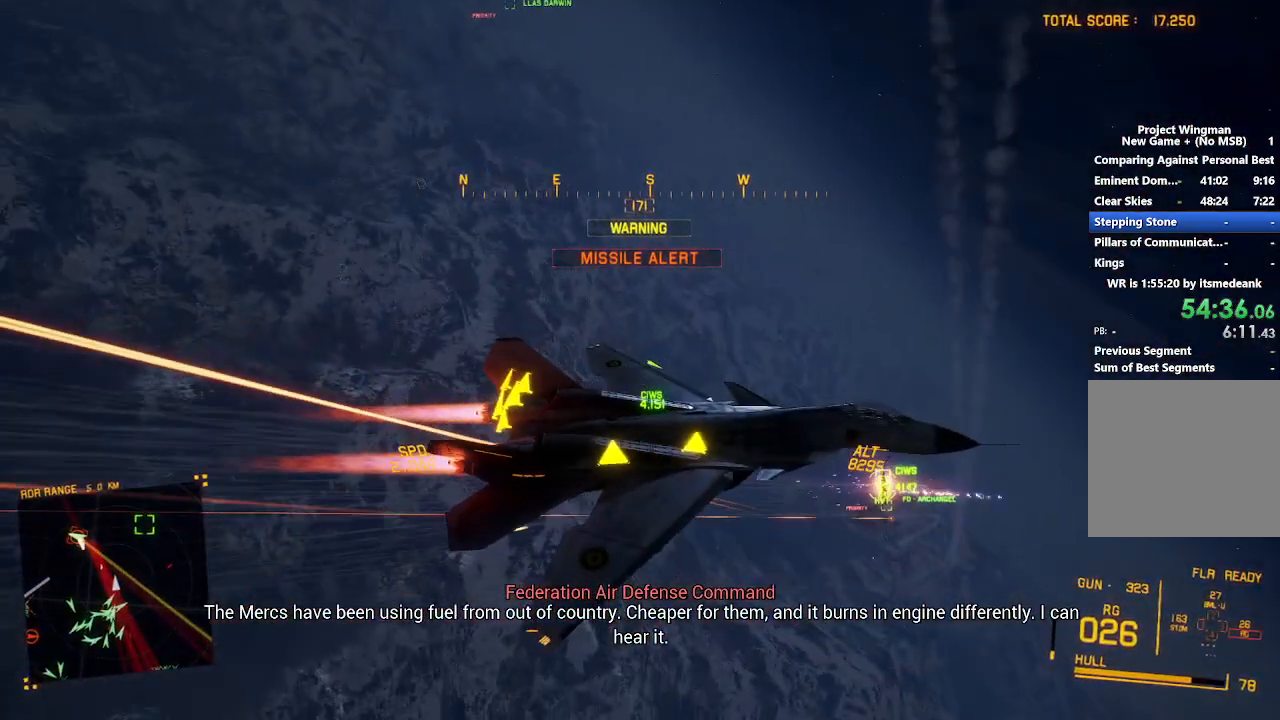
{"buttons": ["R2"], "left_stick": "down-left", "right_stick": "left", "button_events": [[233, "L3", "down"], [367, "L3", "up"]]}